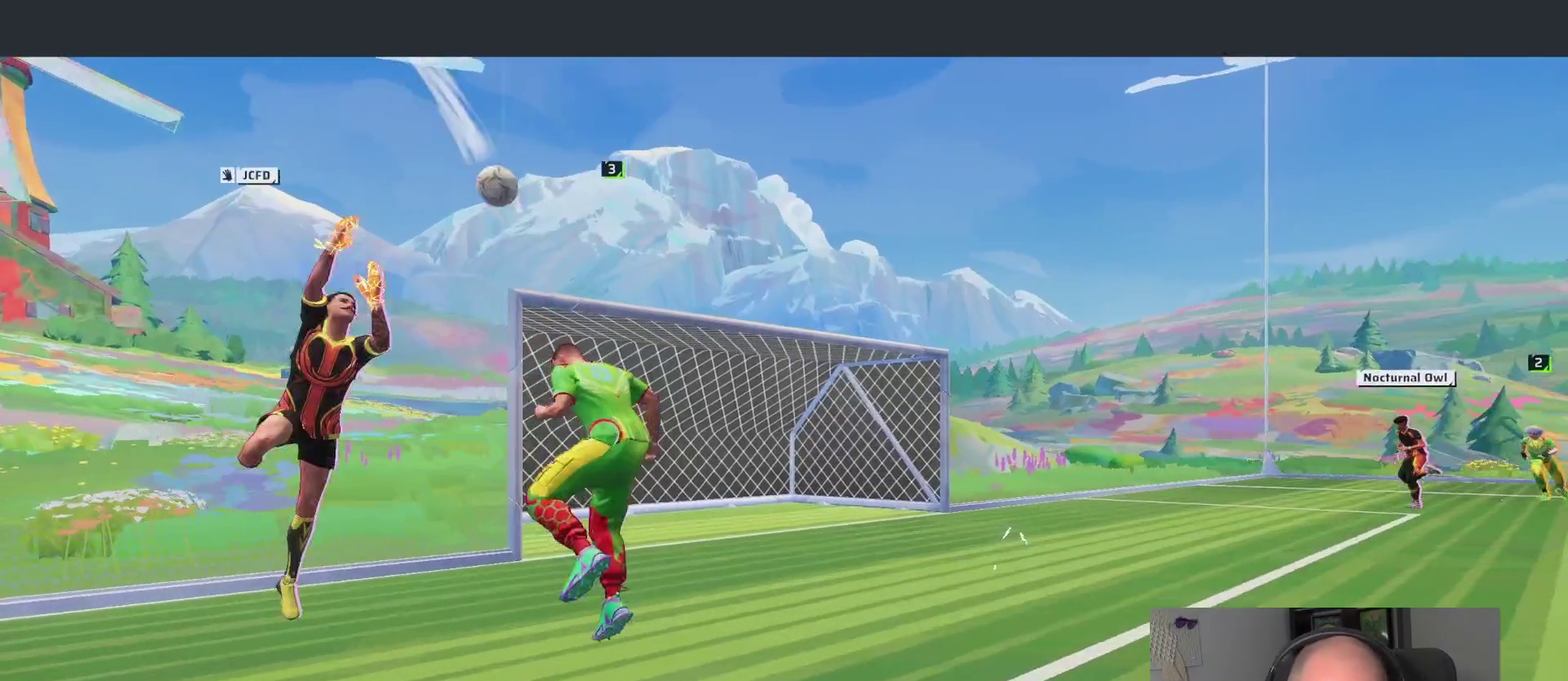
Gameplay with a controller (PlayStation layout); each line is a JSON object with the inputs held at the frame after it. "events" lists button and stick changes between this image and that frame as [ms after this image, input, new state], when the widget could be followed in between. This overlay highlights the sticks when they move; stick clicks (L3 R3) are not distinguishable.
{"buttons": ["CROSS"], "left_stick": "center", "right_stick": "center", "events": [[383, "CROSS", "down"]]}
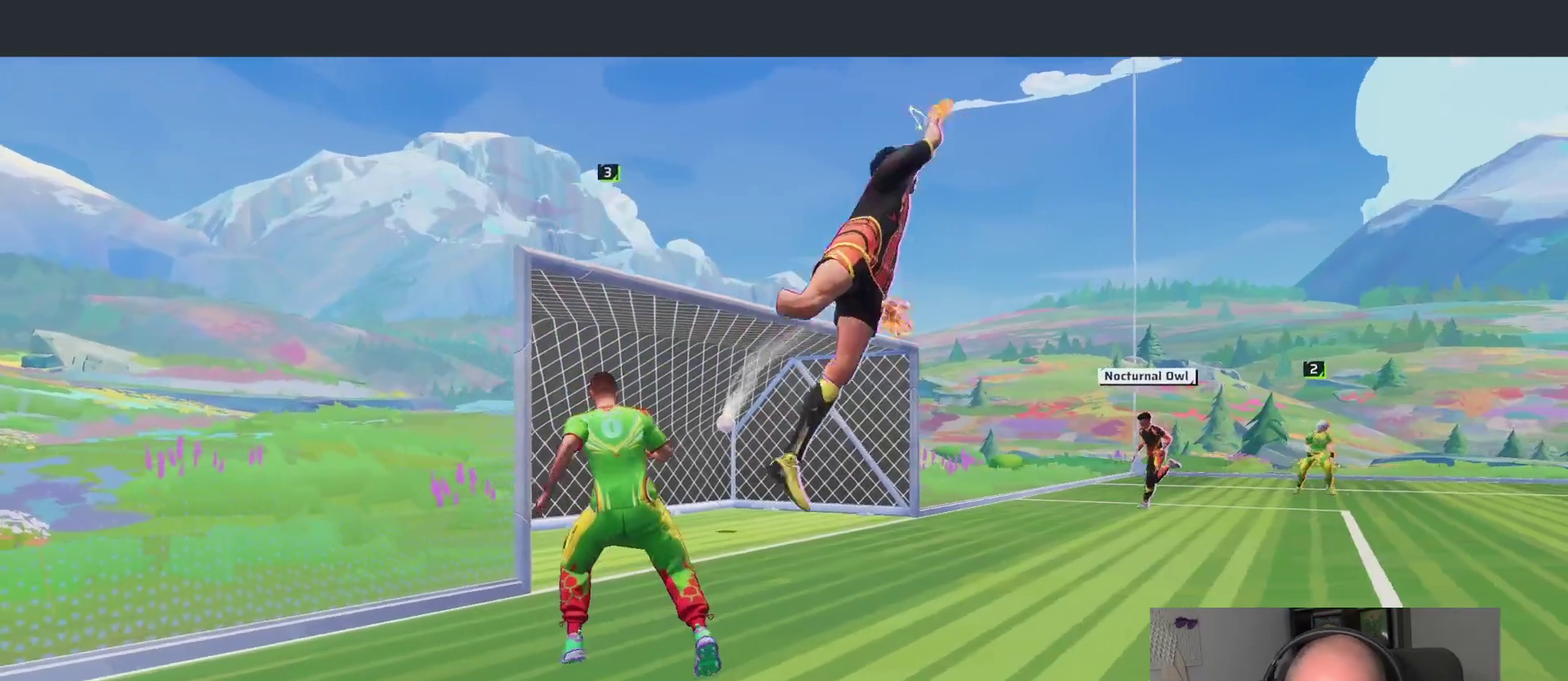
{"buttons": [], "left_stick": "center", "right_stick": "center", "events": [[17, "CROSS", "up"]]}
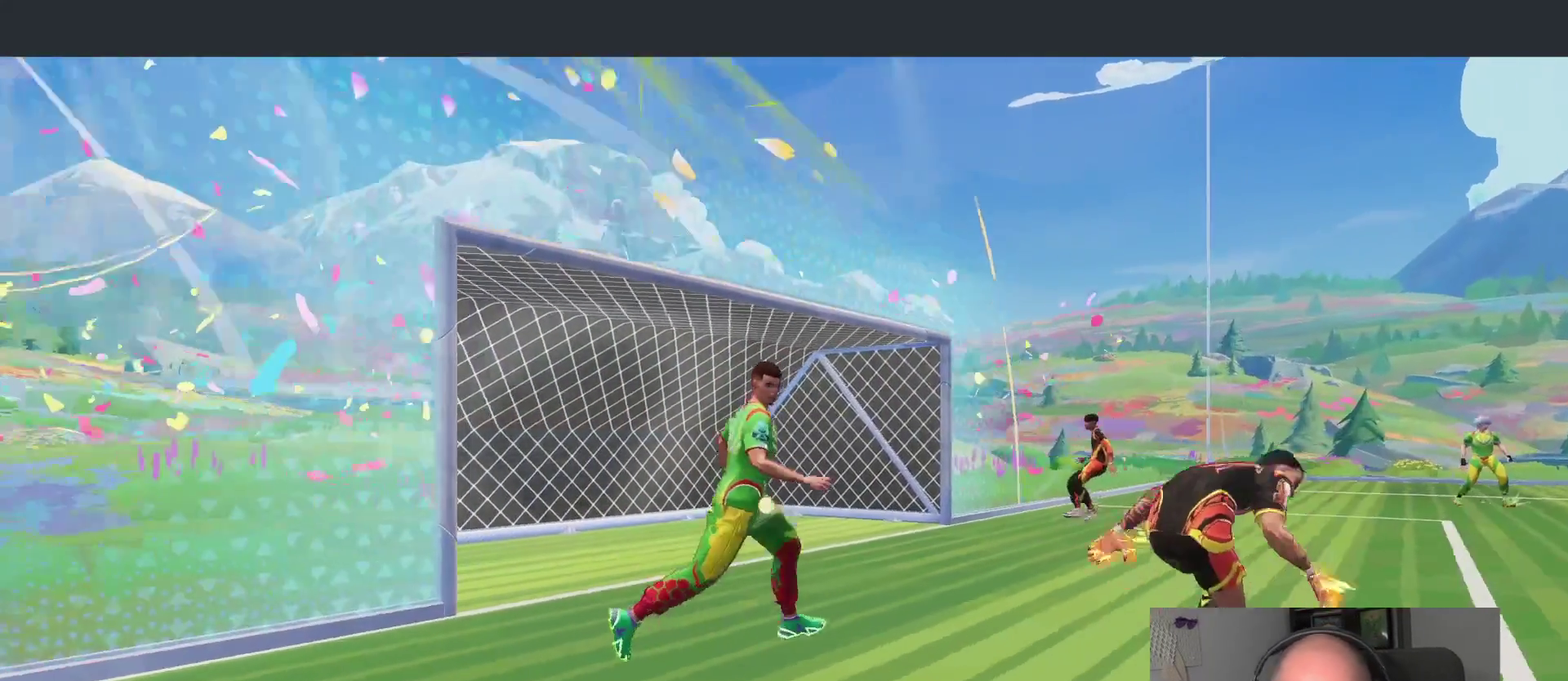
{"buttons": [], "left_stick": "center", "right_stick": "center", "events": []}
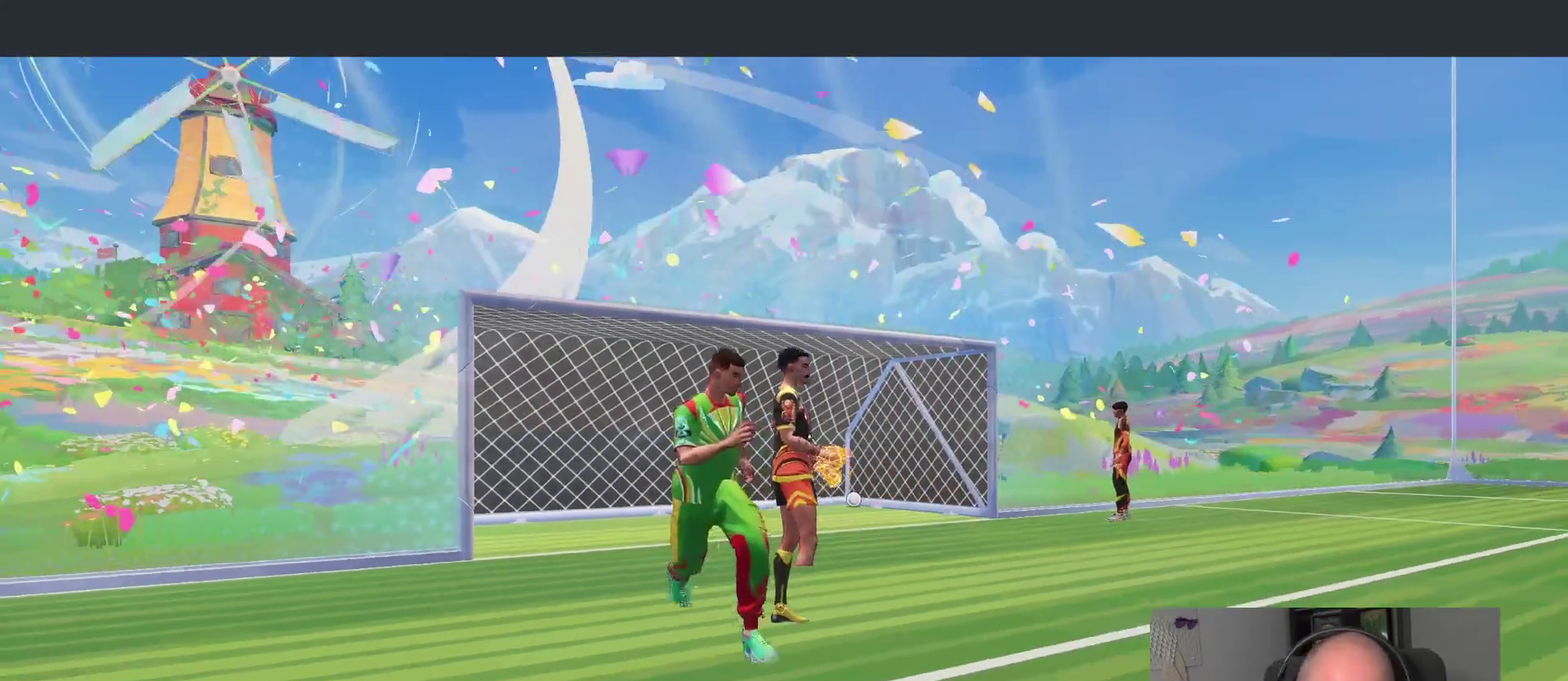
{"buttons": [], "left_stick": "center", "right_stick": "center", "events": []}
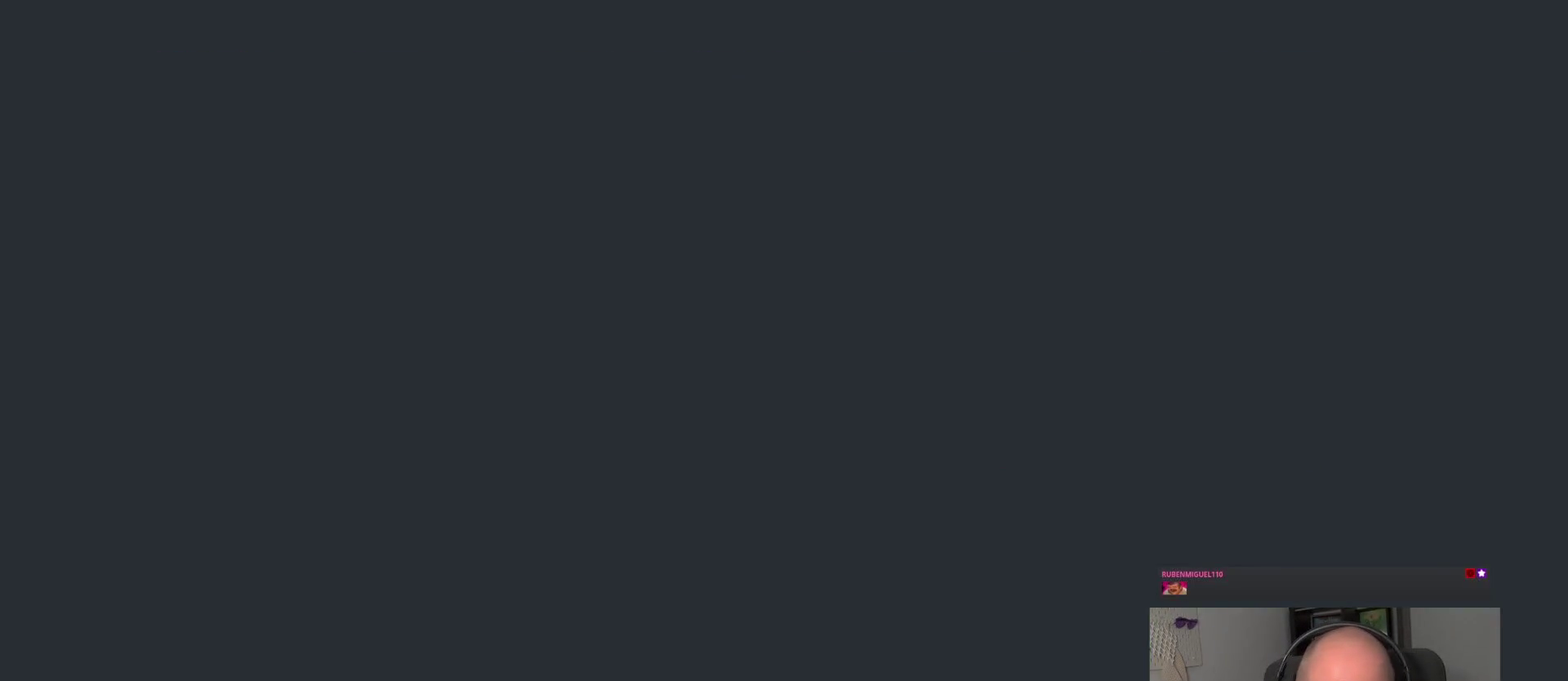
{"buttons": [], "left_stick": "center", "right_stick": "center", "events": []}
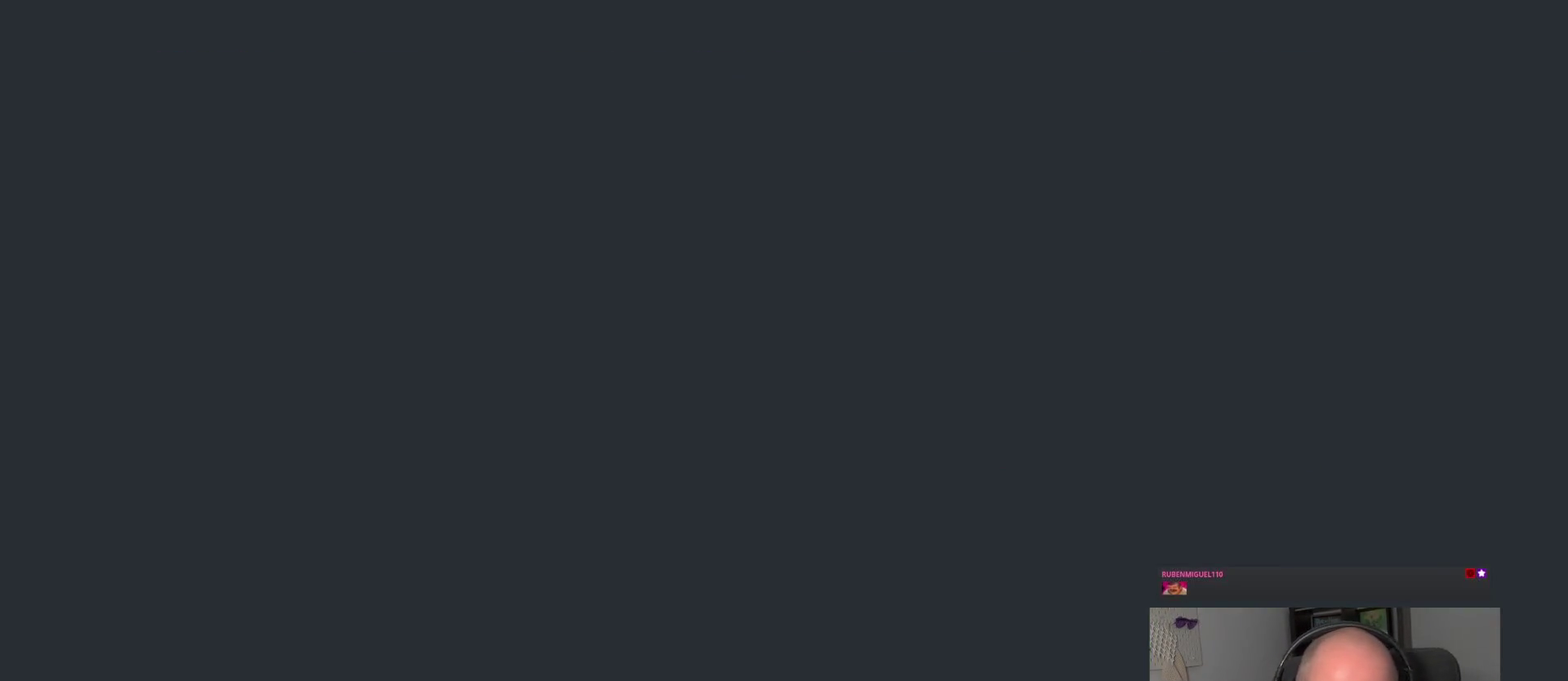
{"buttons": [], "left_stick": "up-right", "right_stick": "center", "events": [[133, "left_stick", "up"], [400, "left_stick", "up-right"]]}
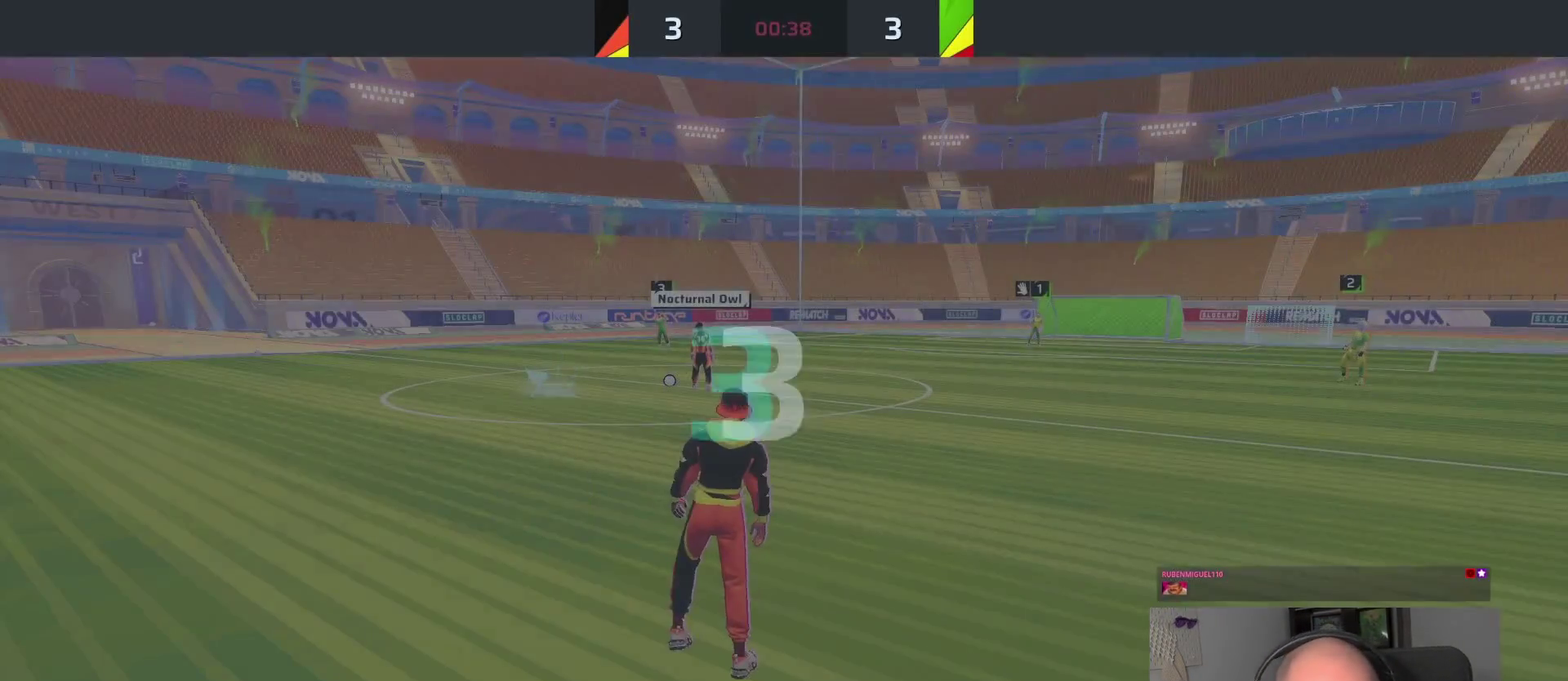
{"buttons": [], "left_stick": "up-right", "right_stick": "center"}
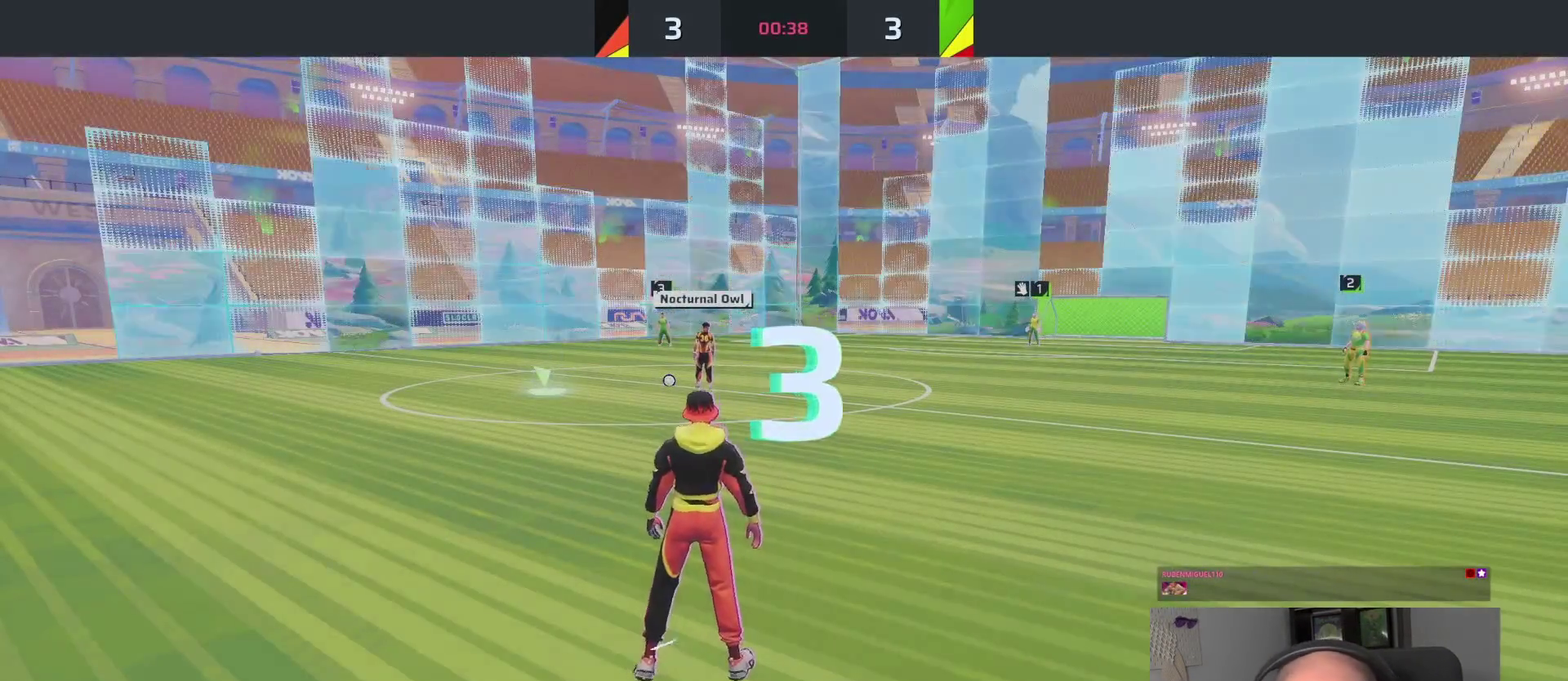
{"buttons": ["L1"], "left_stick": "up-right", "right_stick": "right", "events": [[283, "L1", "down"], [467, "right_stick", "right"]]}
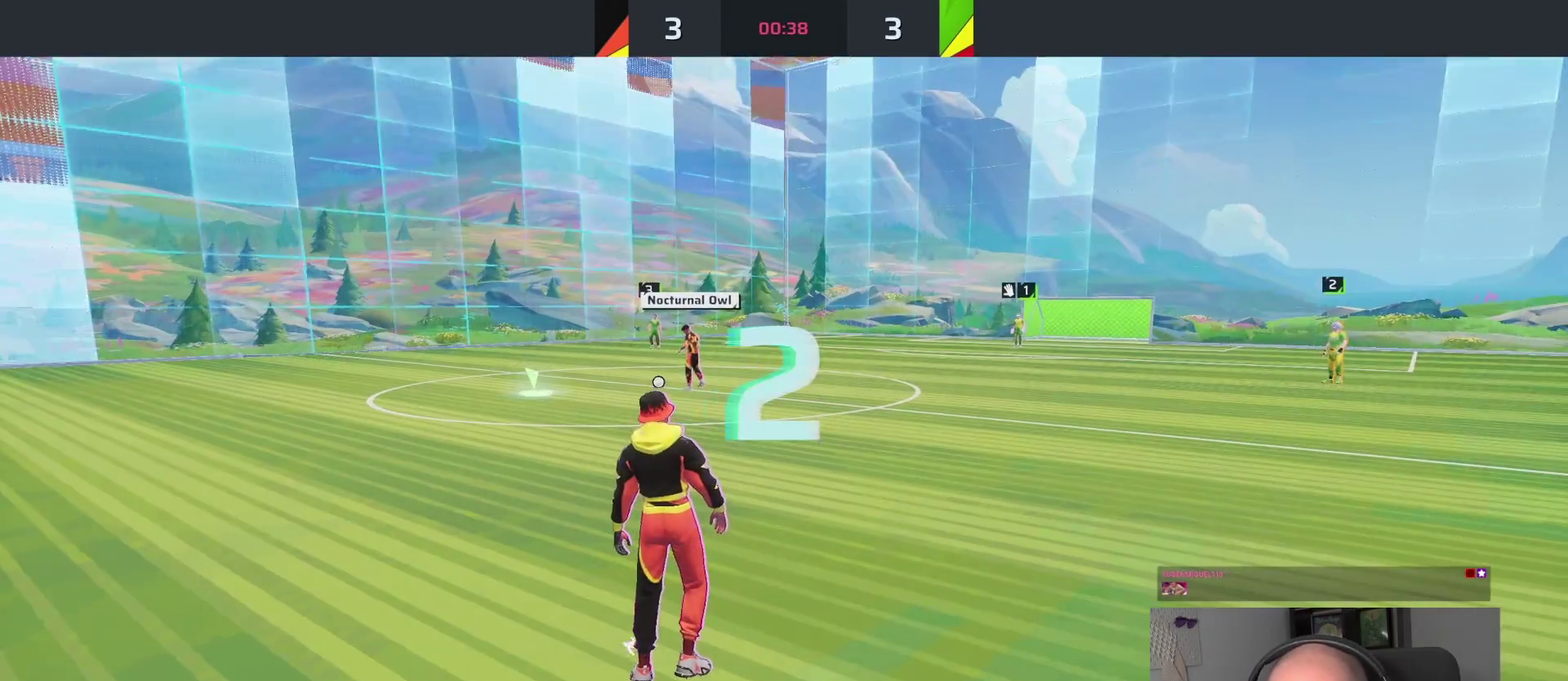
{"buttons": ["L1"], "left_stick": "up-right", "right_stick": "center", "events": [[467, "right_stick", "center"]]}
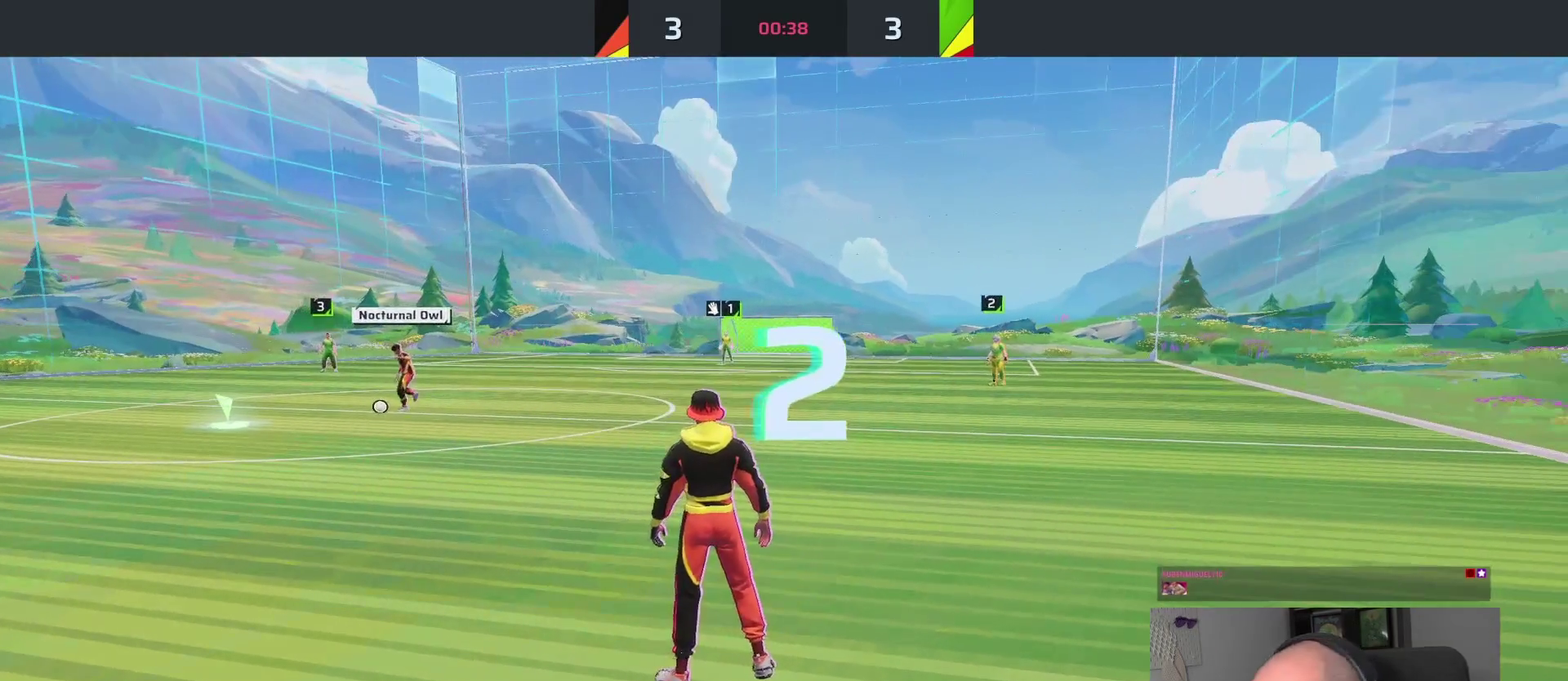
{"buttons": ["L1"], "left_stick": "up-right", "right_stick": "center"}
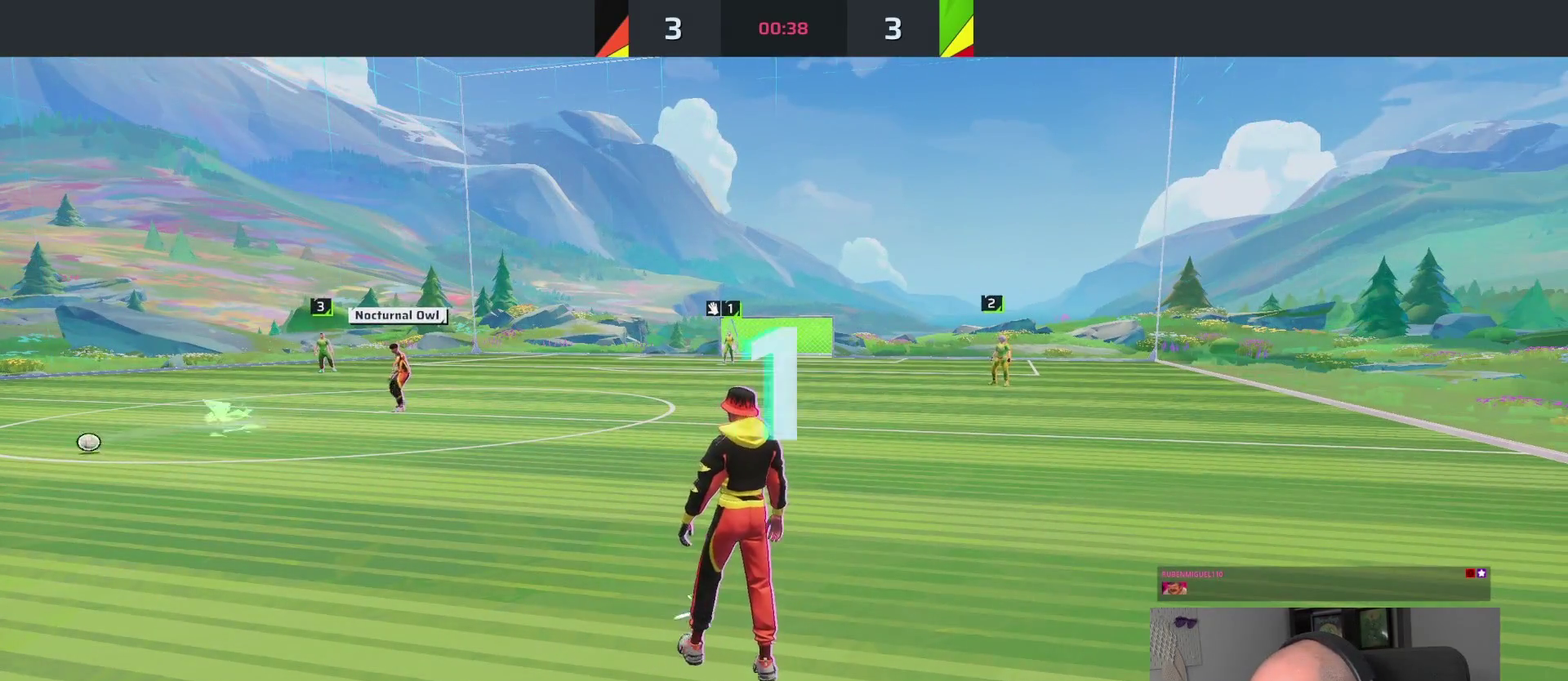
{"buttons": ["L1"], "left_stick": "up-right", "right_stick": "center"}
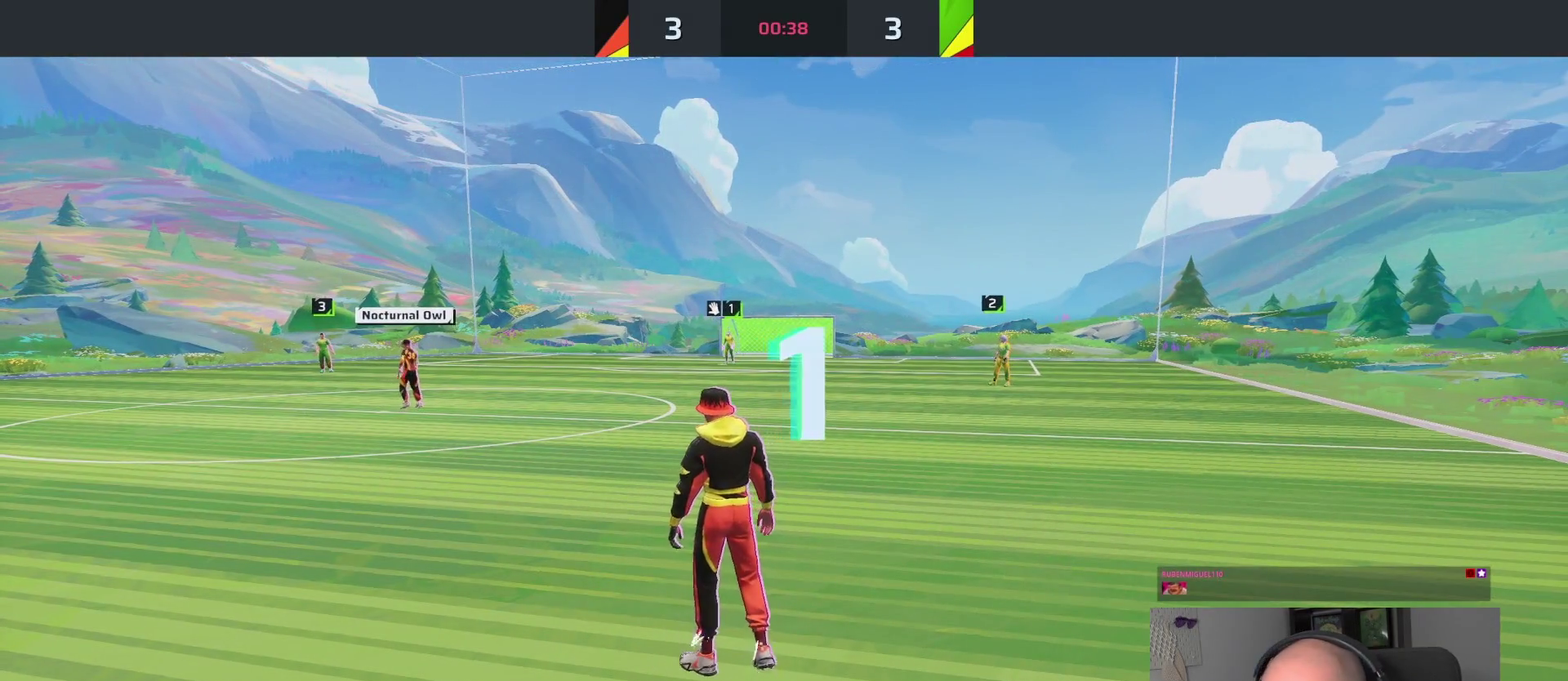
{"buttons": ["L1"], "left_stick": "up-right", "right_stick": "left"}
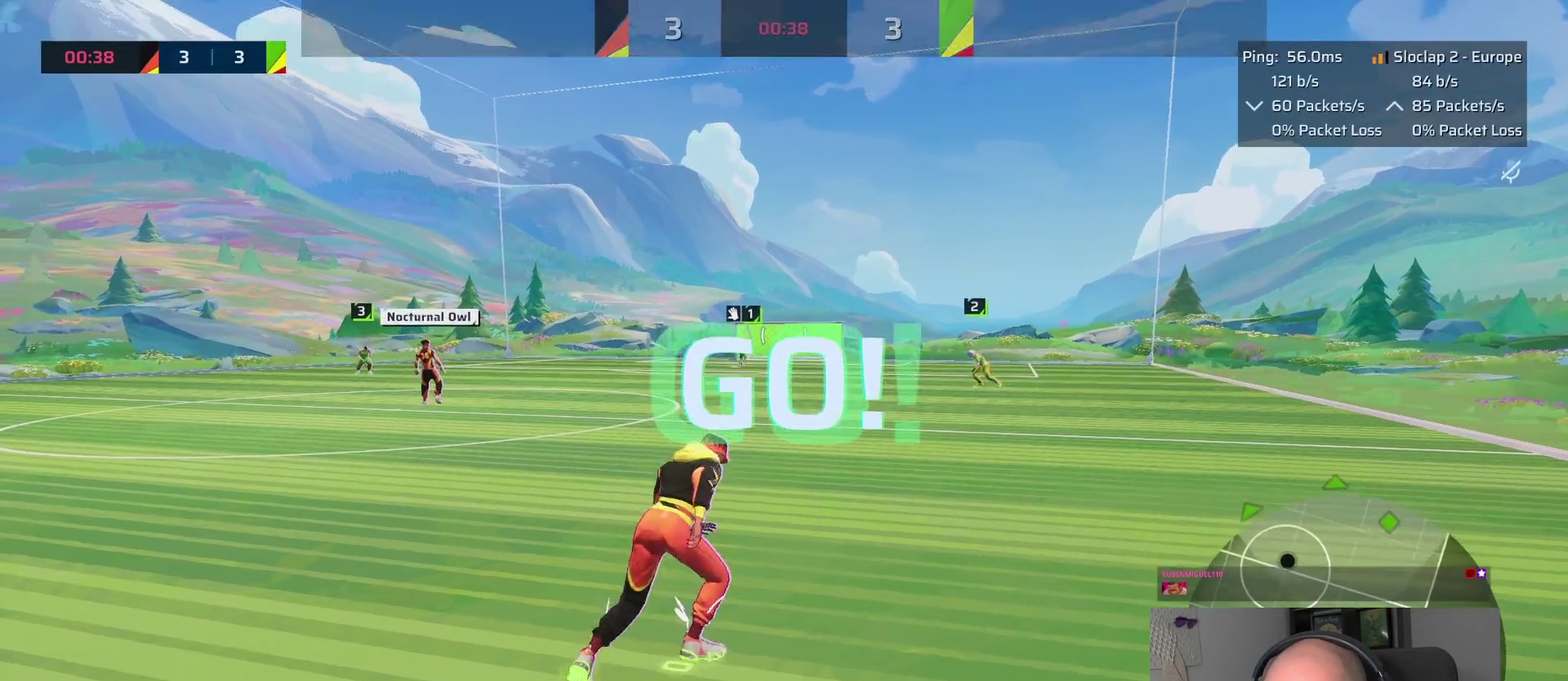
{"buttons": ["L1"], "left_stick": "up", "right_stick": "left"}
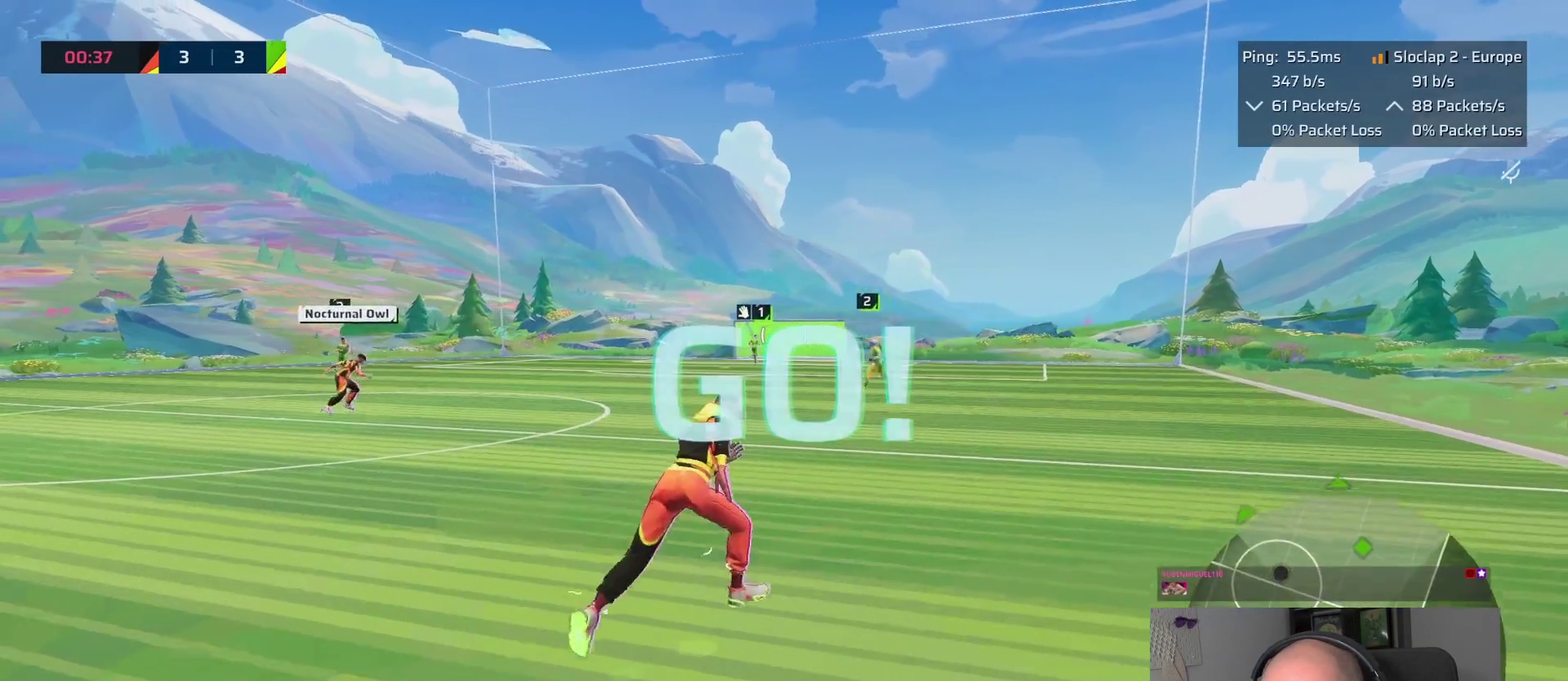
{"buttons": ["L1"], "left_stick": "up-right", "right_stick": "left"}
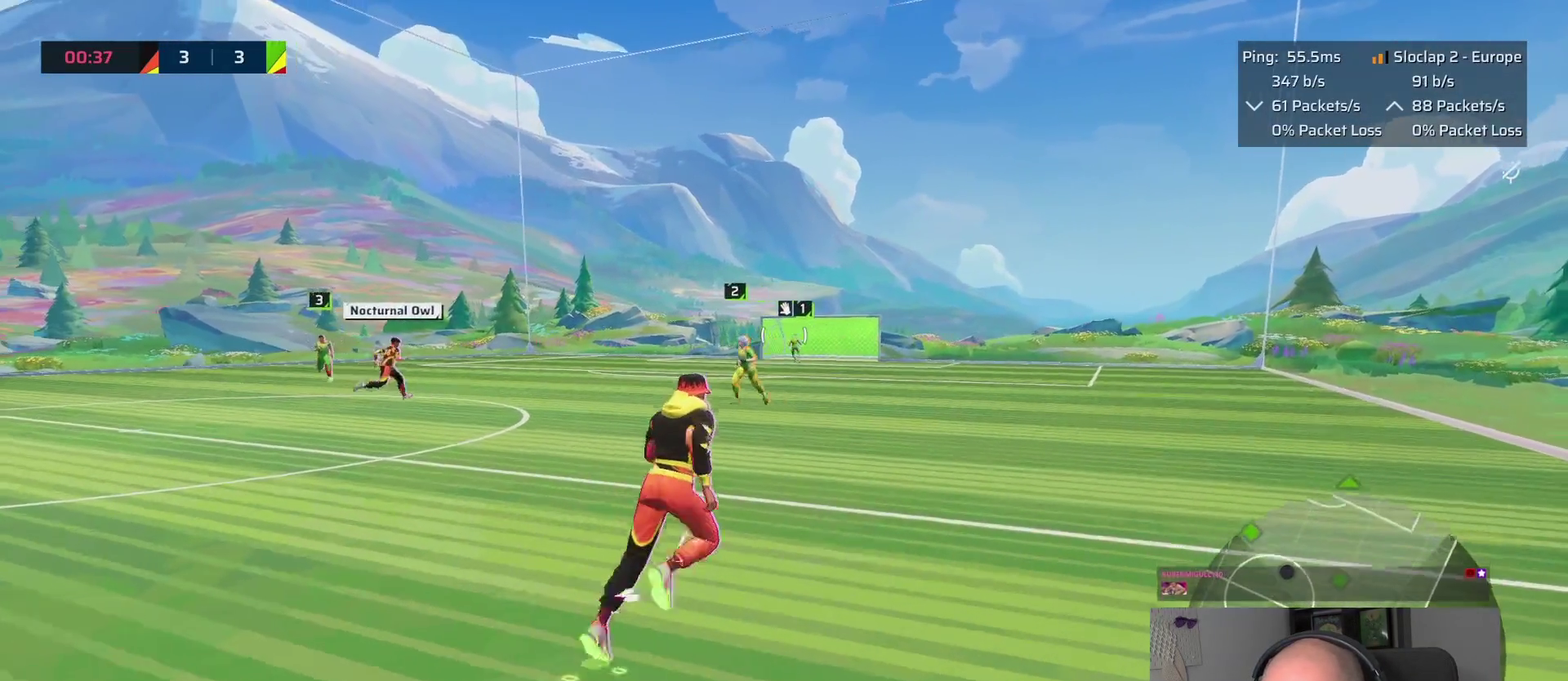
{"buttons": ["L1"], "left_stick": "up", "right_stick": "left"}
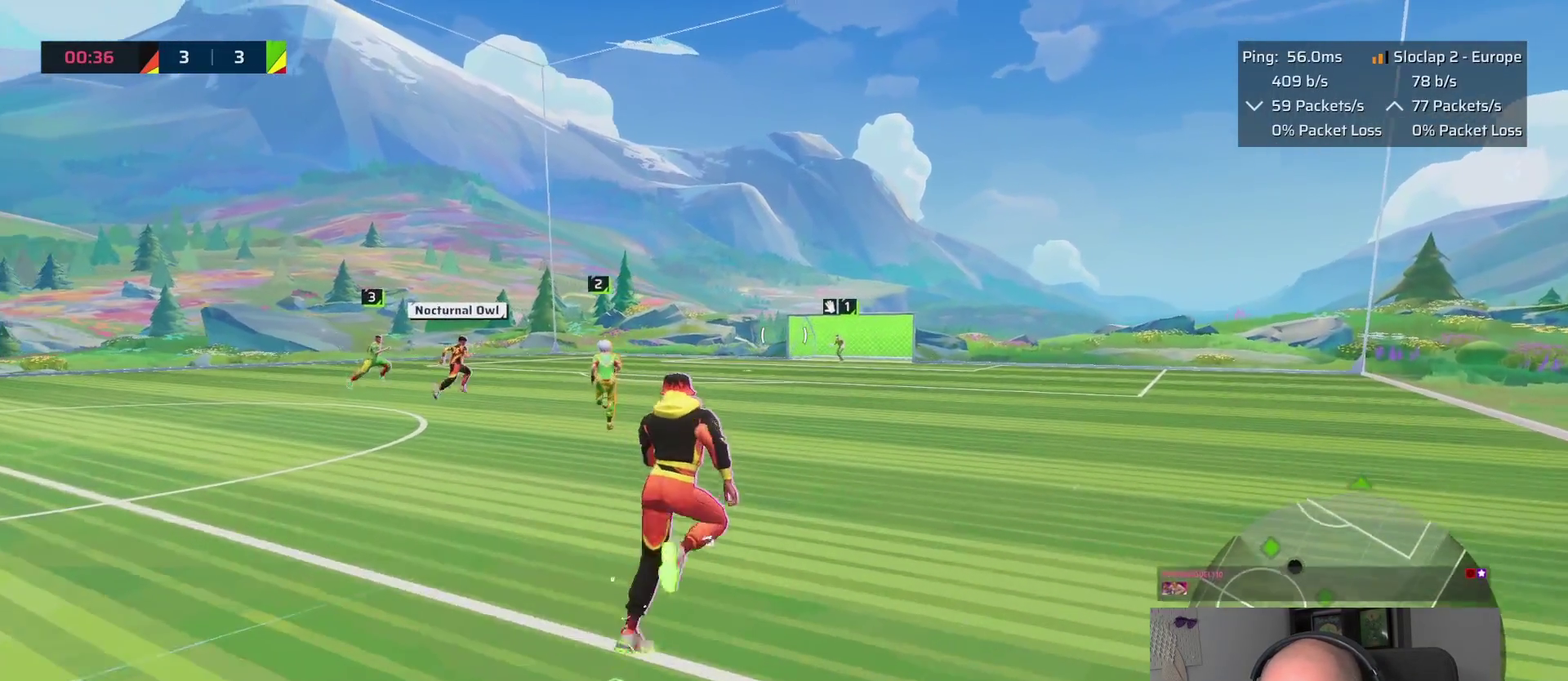
{"buttons": ["L1"], "left_stick": "up-right", "right_stick": "center"}
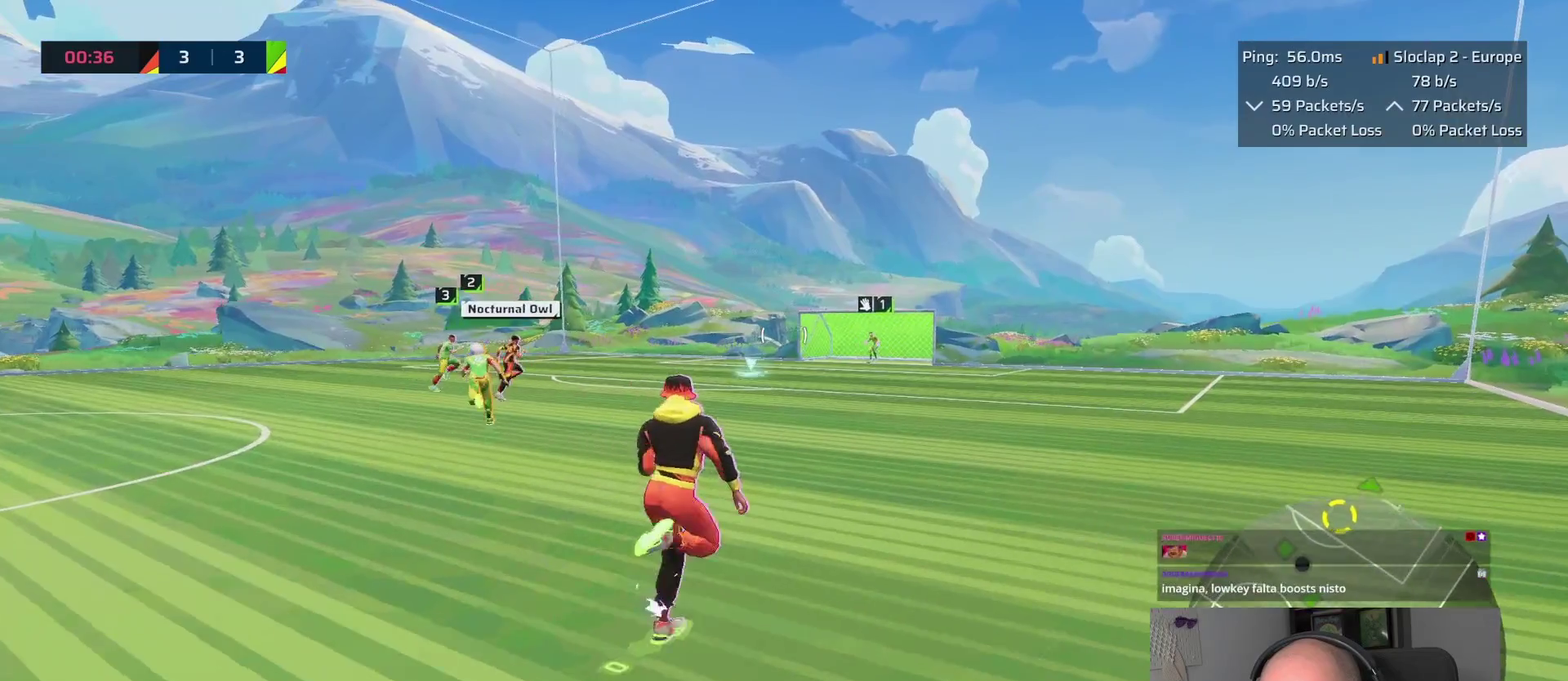
{"buttons": ["L1"], "left_stick": "up-right", "right_stick": "center"}
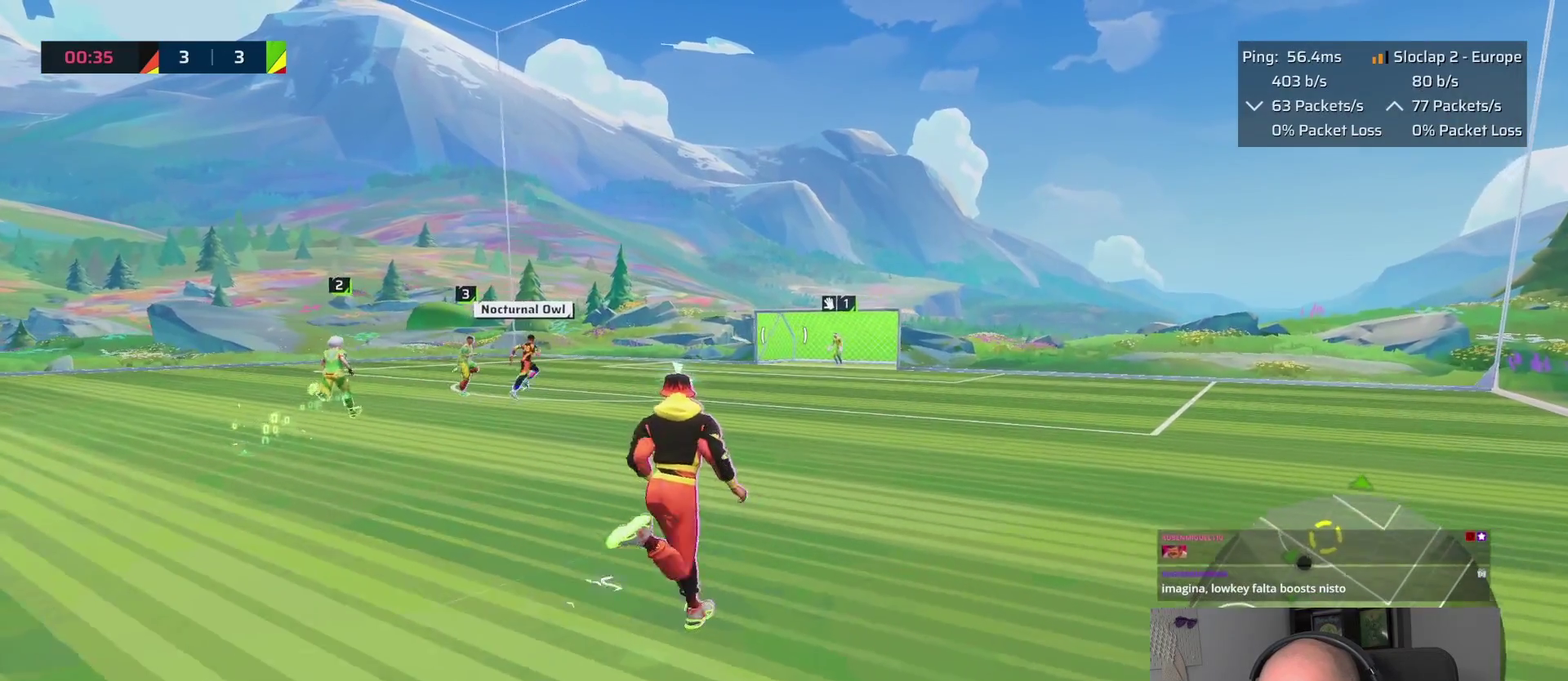
{"buttons": [], "left_stick": "down", "right_stick": "center", "events": [[200, "L1", "up"], [283, "left_stick", "down"]]}
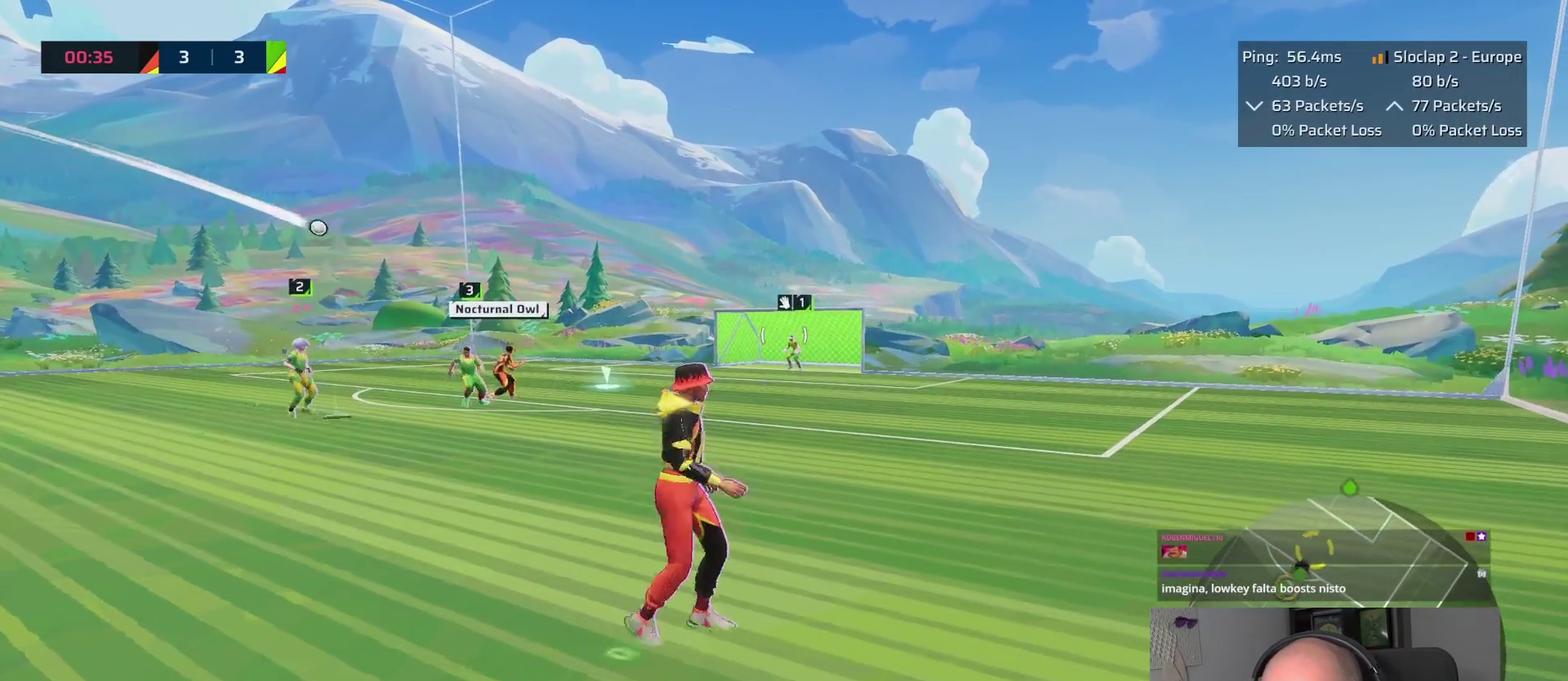
{"buttons": [], "left_stick": "down-left", "right_stick": "center", "events": [[150, "left_stick", "down-left"]]}
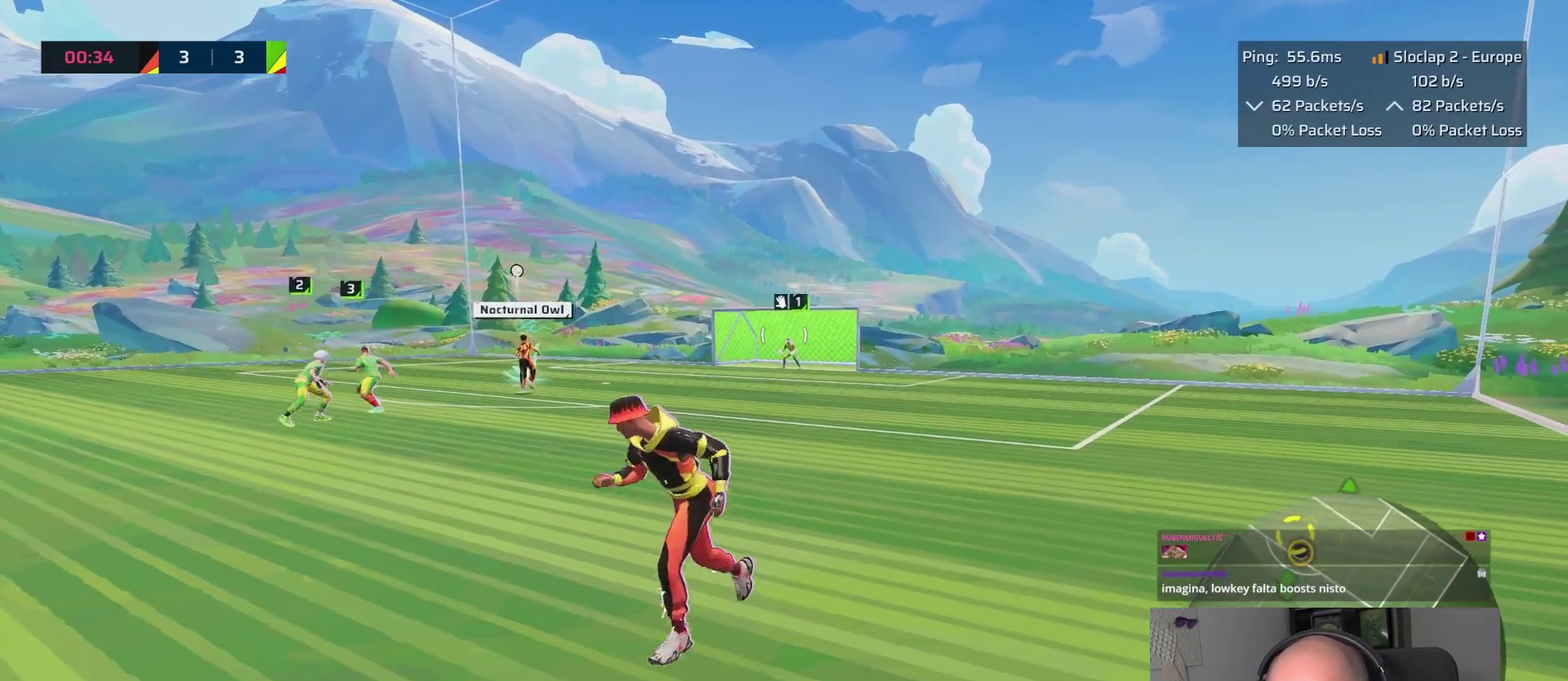
{"buttons": ["L1"], "left_stick": "up", "right_stick": "center", "events": [[67, "left_stick", "left"], [167, "left_stick", "up-left"], [350, "L1", "down"], [450, "left_stick", "up"]]}
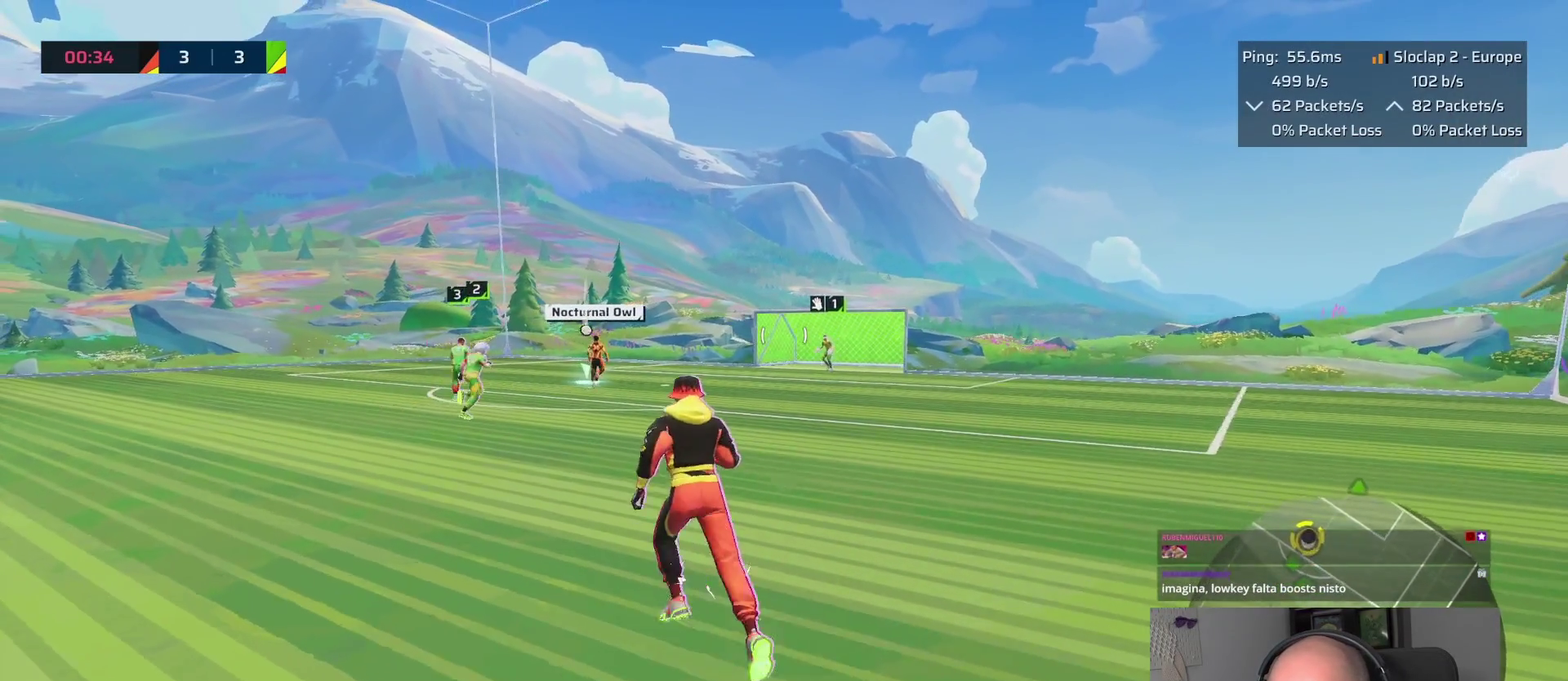
{"buttons": ["L1"], "left_stick": "up", "right_stick": "center", "events": []}
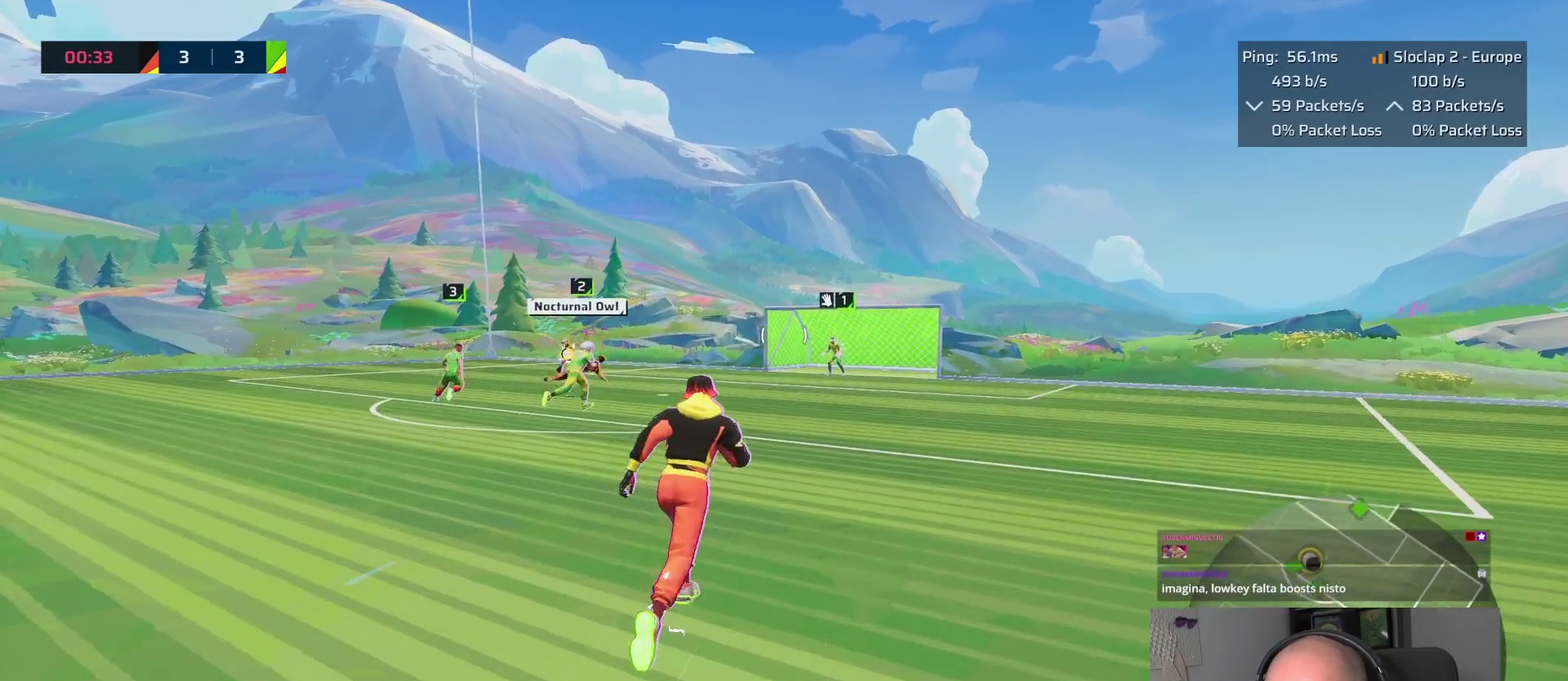
{"buttons": ["L1"], "left_stick": "up-right", "right_stick": "center", "events": [[150, "left_stick", "down-left"], [450, "left_stick", "up-right"]]}
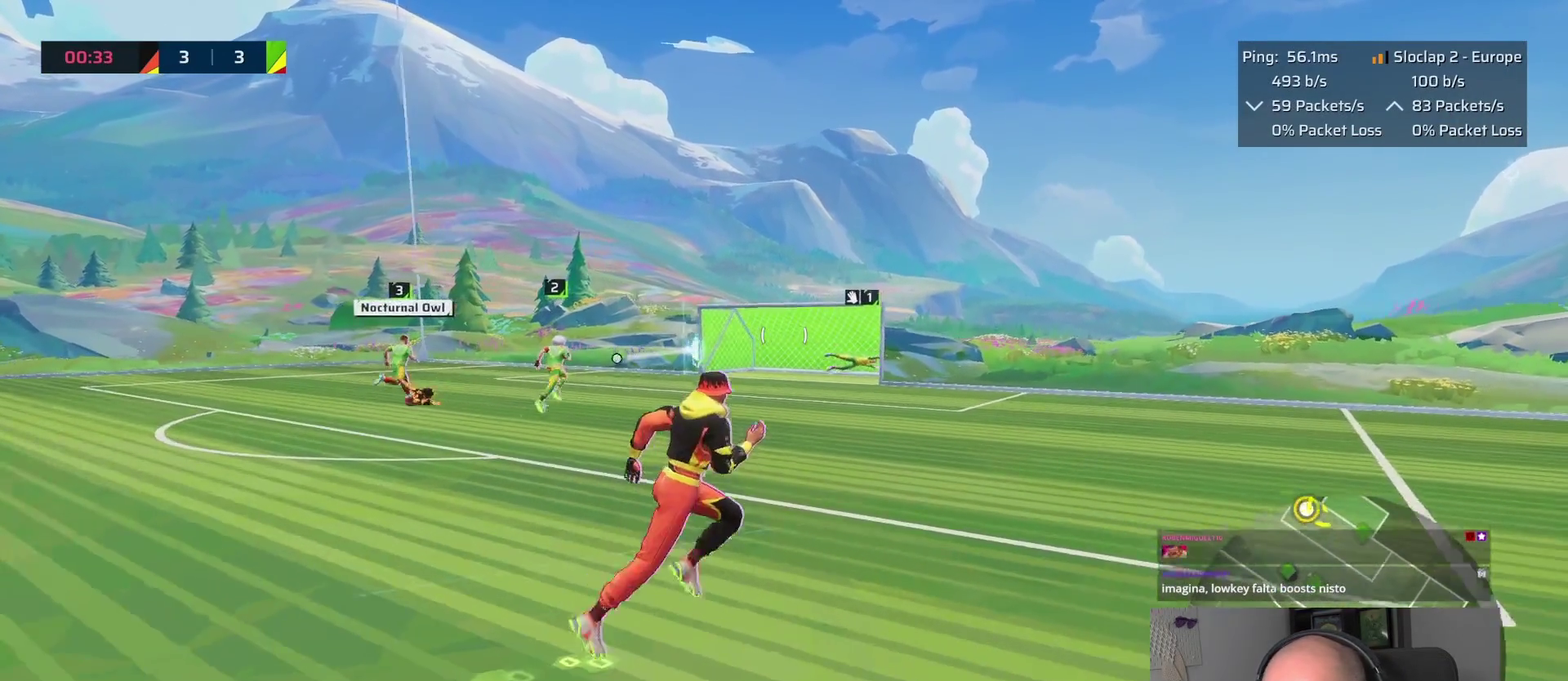
{"buttons": ["L1"], "left_stick": "left", "right_stick": "left", "events": [[83, "left_stick", "right"], [200, "left_stick", "down"], [283, "left_stick", "up-right"], [367, "left_stick", "down-left"], [400, "right_stick", "left"], [417, "left_stick", "left"]]}